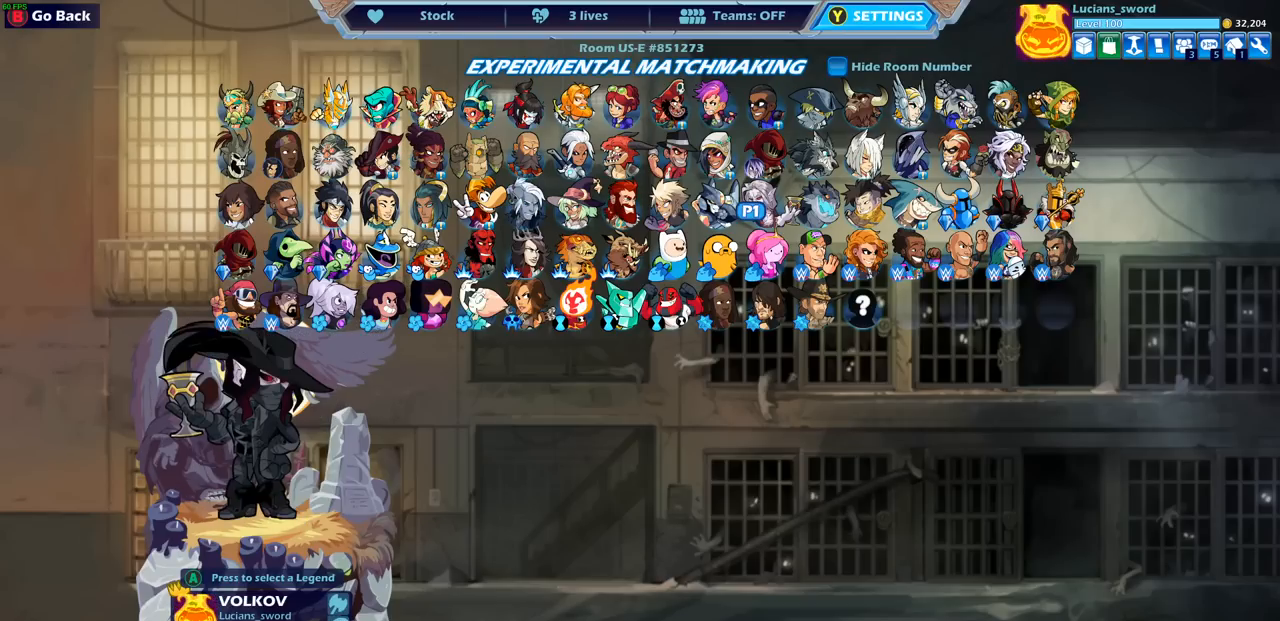
Gameplay with a controller (PlayStation layout); each line is a JSON object with the inputs held at the frame after it. "events" lists button and stick changes between this image and that frame as [ms after this image, input, new state], when the widget could be followed in between.
{"buttons": ["DPAD_LEFT"], "left_stick": "center", "right_stick": "center", "events": [[100, "DPAD_RIGHT", "up"], [250, "DPAD_LEFT", "down"], [367, "DPAD_LEFT", "up"], [467, "DPAD_LEFT", "down"]]}
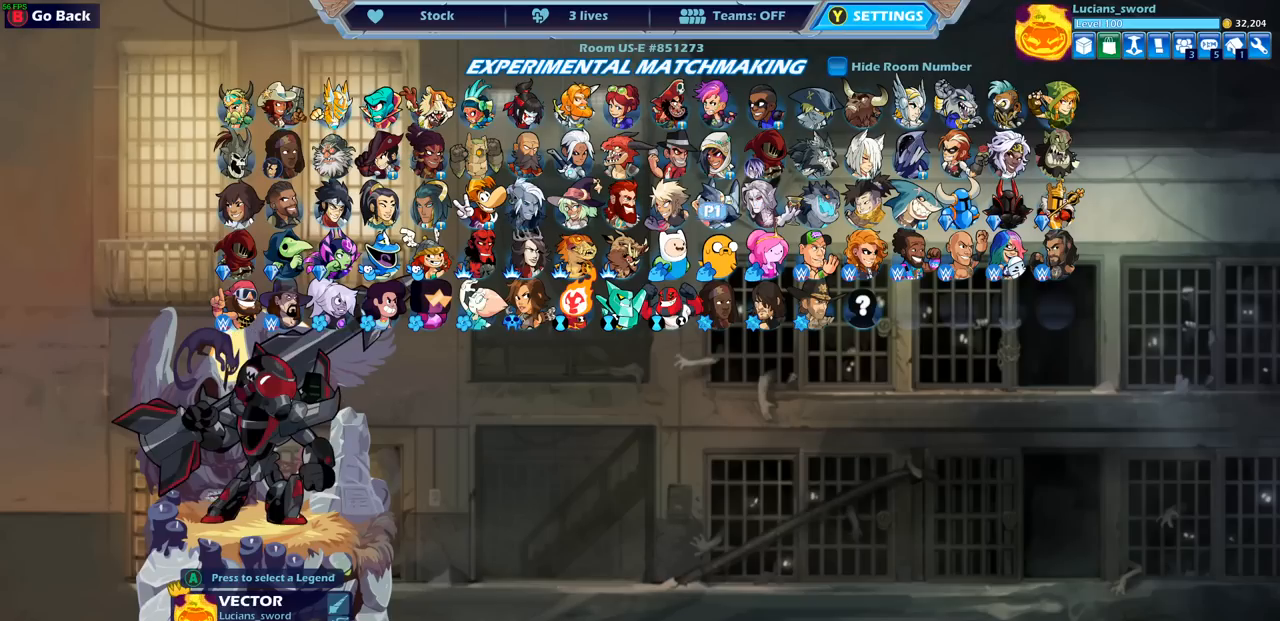
{"buttons": ["DPAD_LEFT"], "left_stick": "center", "right_stick": "center", "events": [[50, "DPAD_LEFT", "up"], [133, "DPAD_LEFT", "down"], [200, "DPAD_LEFT", "up"], [283, "DPAD_LEFT", "down"], [367, "DPAD_LEFT", "up"], [433, "DPAD_LEFT", "down"]]}
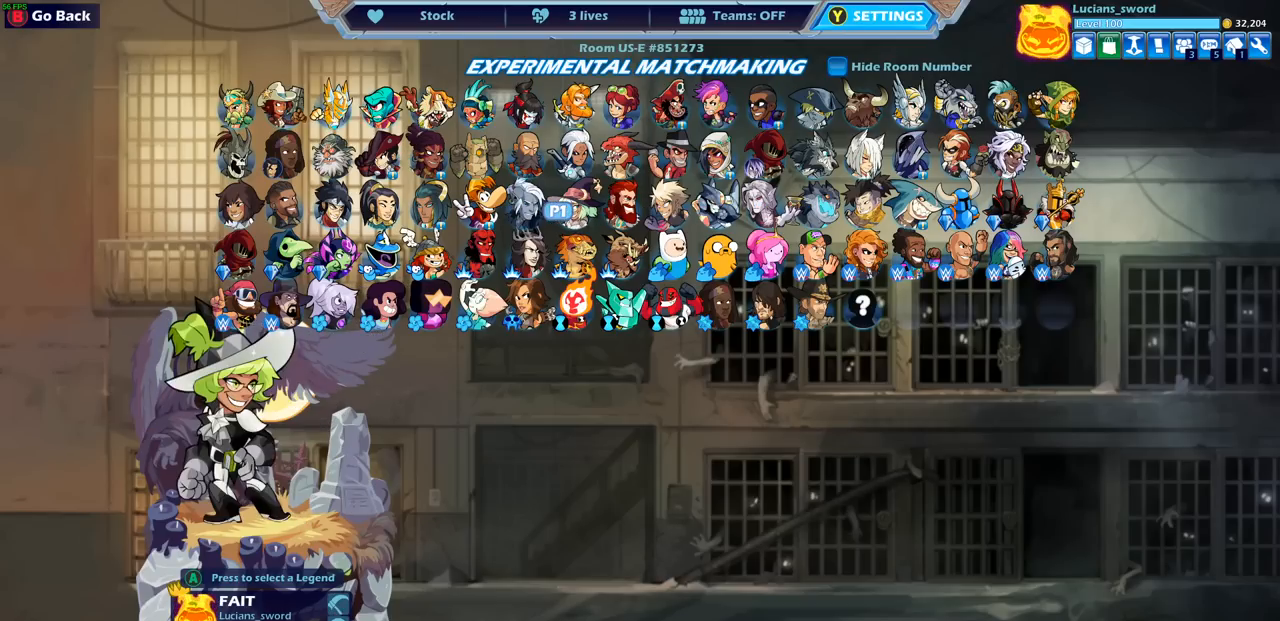
{"buttons": ["DPAD_LEFT"], "left_stick": "center", "right_stick": "center", "events": [[33, "DPAD_LEFT", "up"], [117, "DPAD_LEFT", "down"], [200, "DPAD_LEFT", "up"], [283, "DPAD_LEFT", "down"], [383, "DPAD_LEFT", "up"], [467, "DPAD_LEFT", "down"]]}
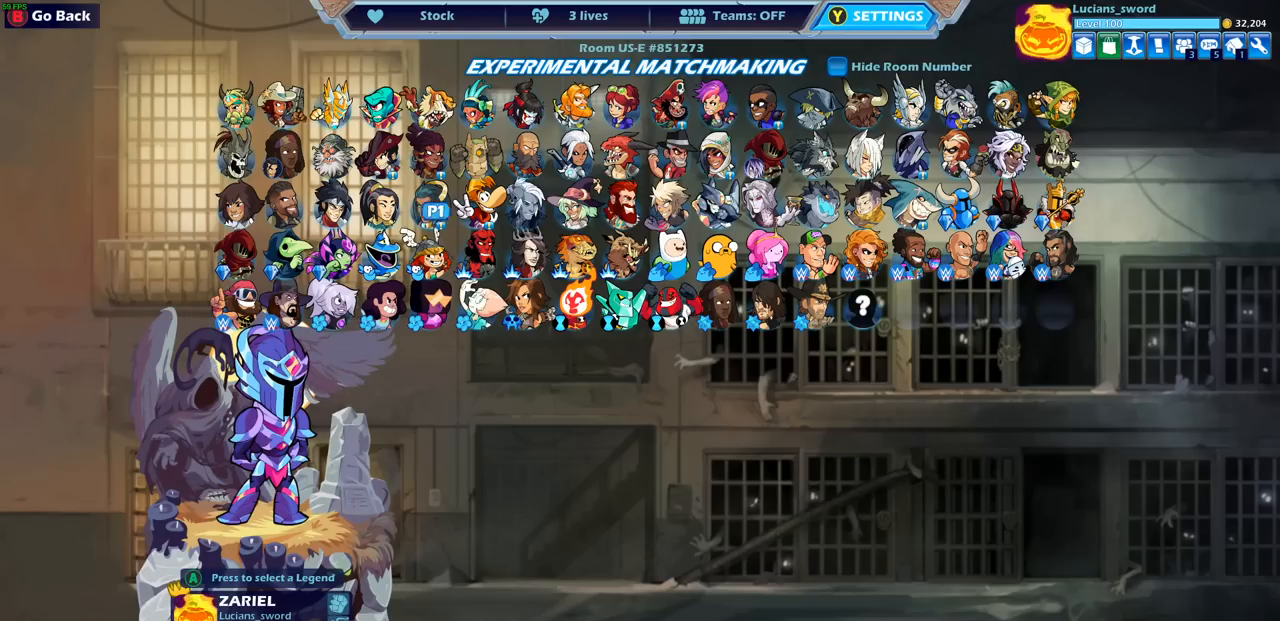
{"buttons": ["DPAD_UP"], "left_stick": "center", "right_stick": "center", "events": [[100, "DPAD_LEFT", "up"], [217, "DPAD_UP", "down"], [333, "DPAD_UP", "up"], [400, "DPAD_UP", "down"]]}
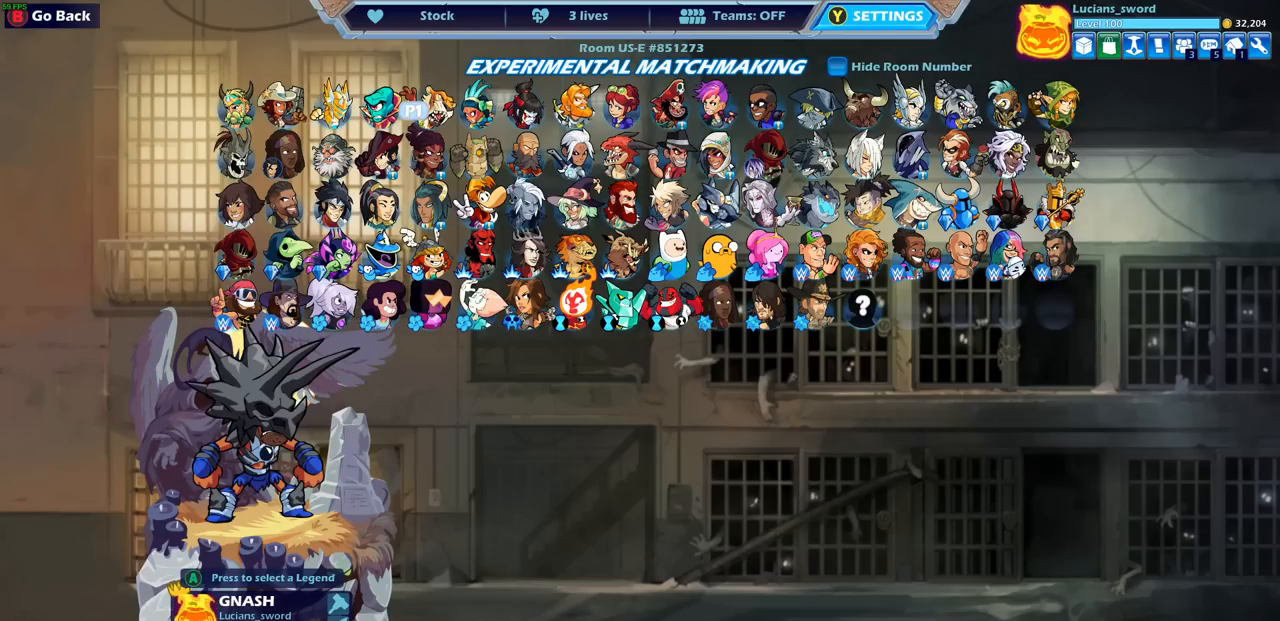
{"buttons": [], "left_stick": "center", "right_stick": "center", "events": [[33, "DPAD_UP", "up"]]}
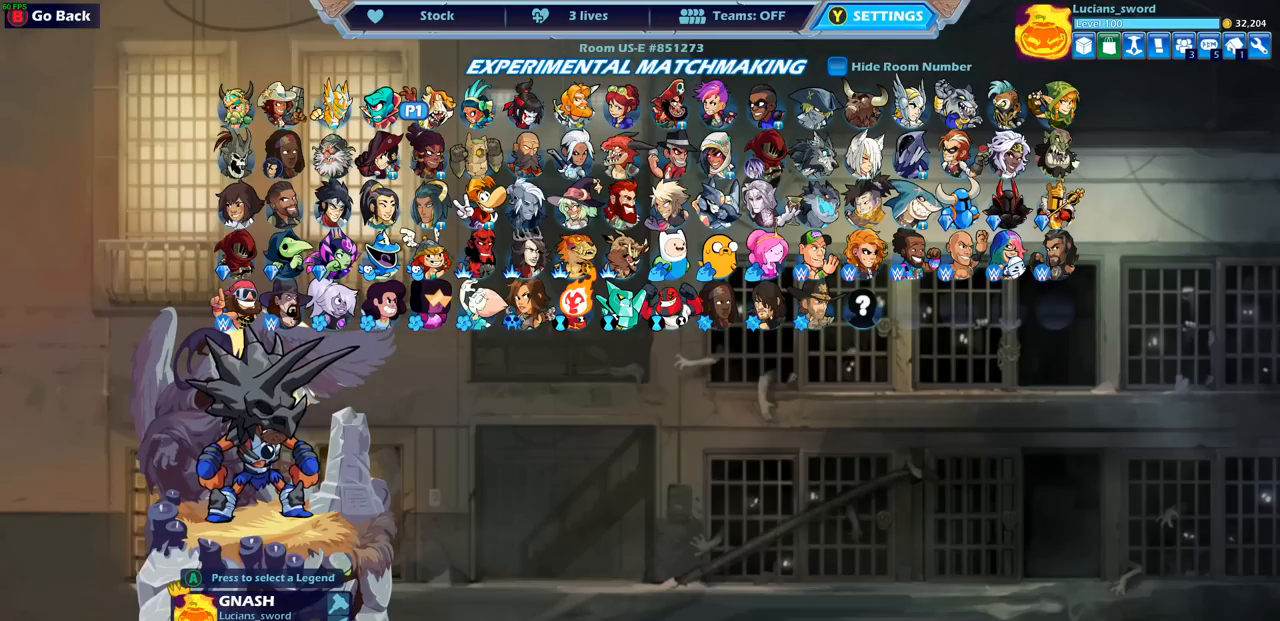
{"buttons": [], "left_stick": "center", "right_stick": "center", "events": []}
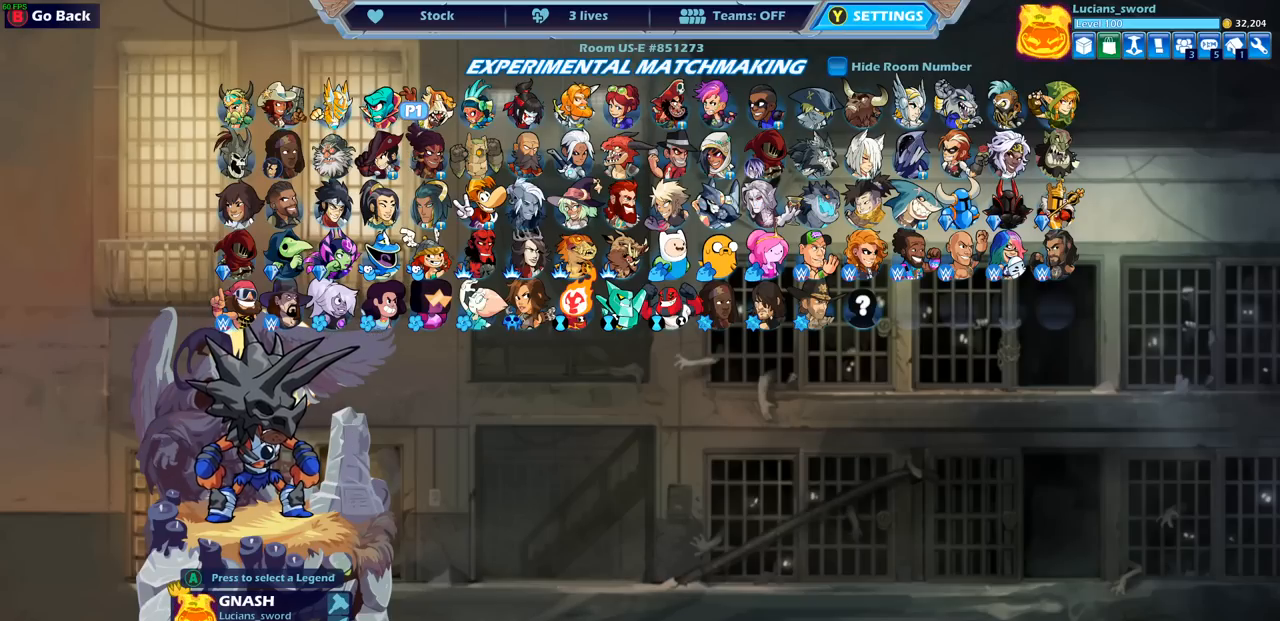
{"buttons": [], "left_stick": "center", "right_stick": "center", "events": [[117, "DPAD_DOWN", "down"], [250, "DPAD_DOWN", "up"]]}
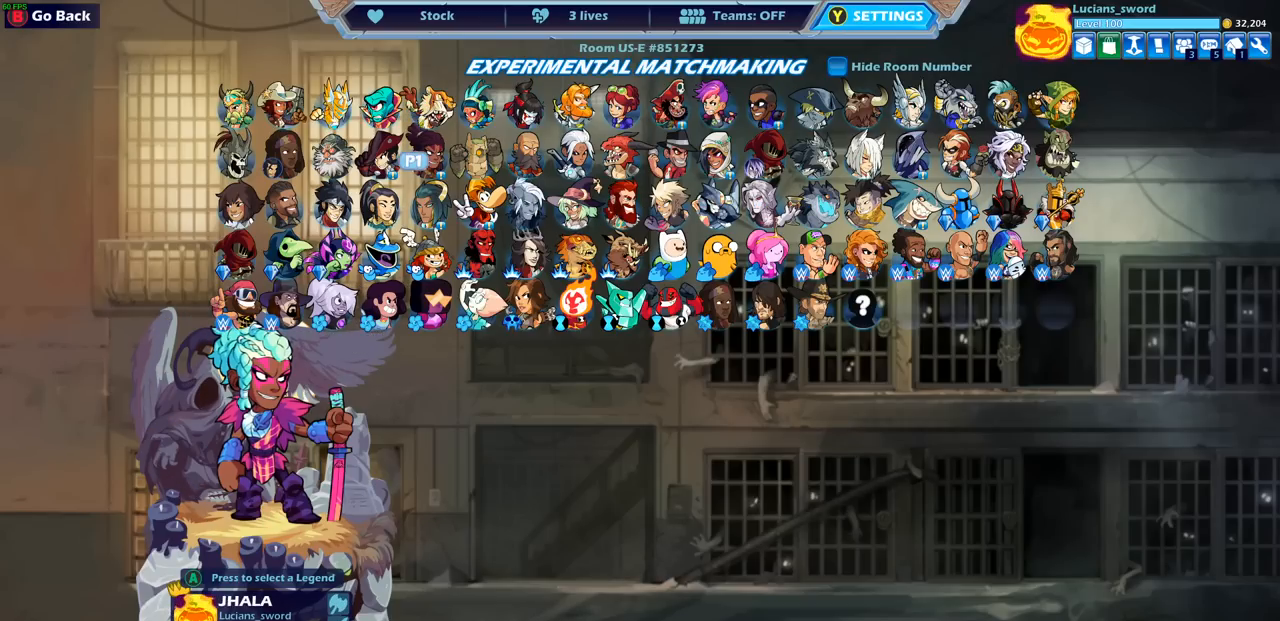
{"buttons": [], "left_stick": "center", "right_stick": "center", "events": [[17, "DPAD_UP", "down"], [117, "DPAD_UP", "up"]]}
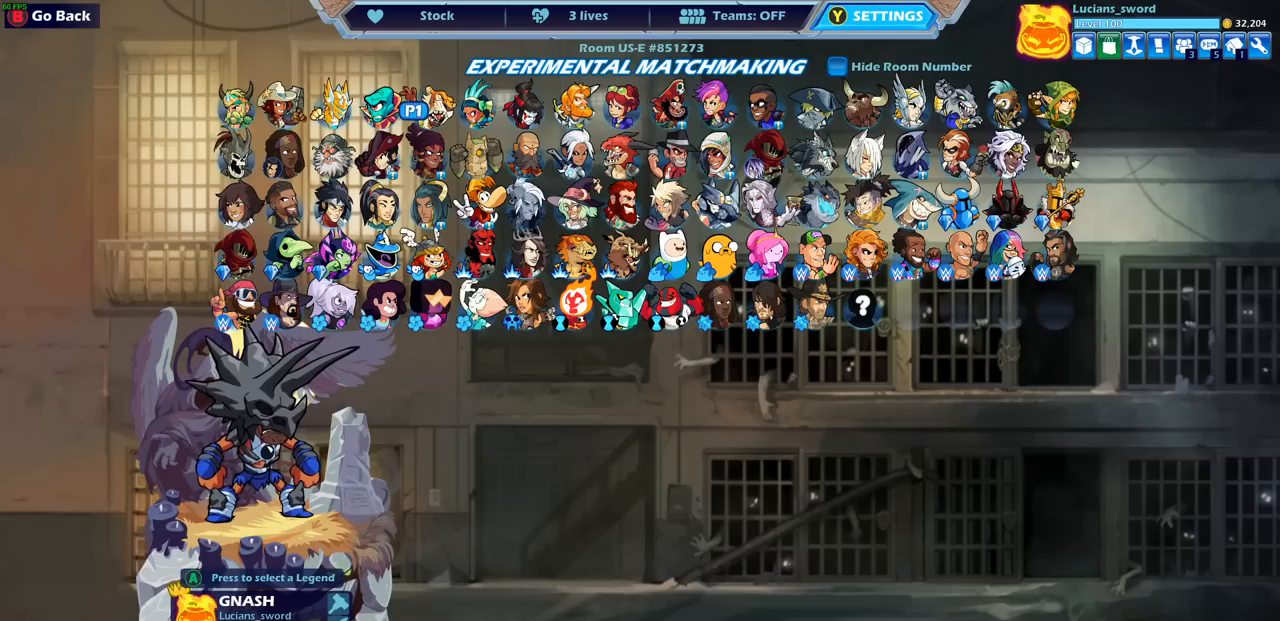
{"buttons": [], "left_stick": "center", "right_stick": "center", "events": []}
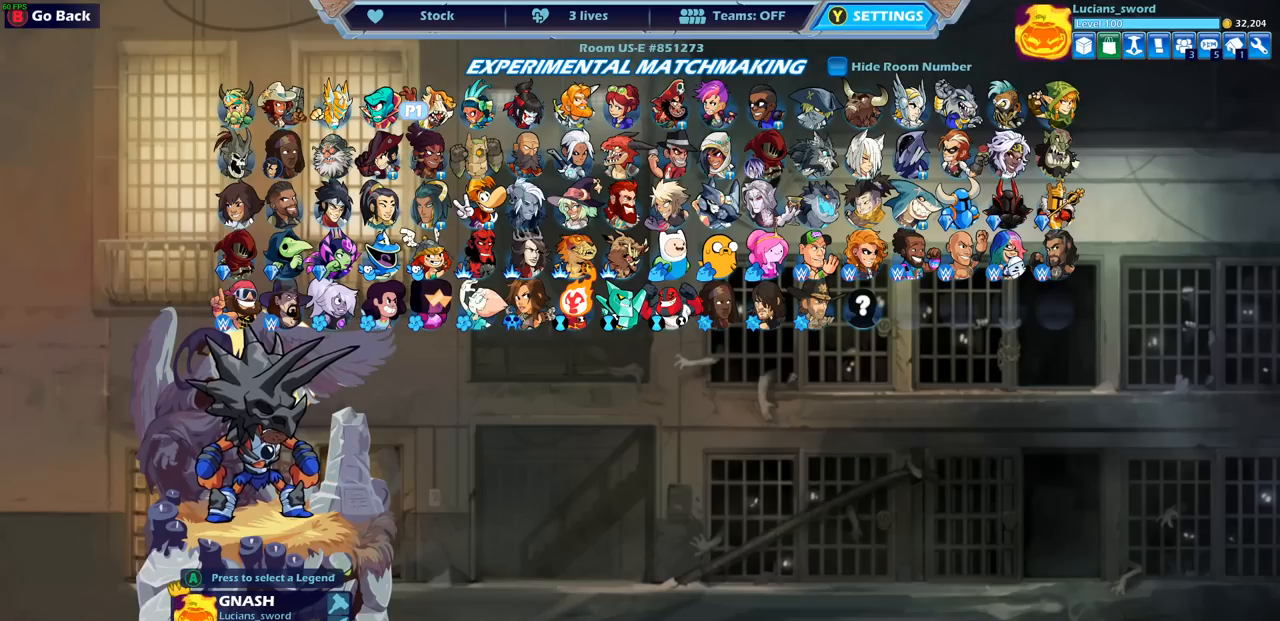
{"buttons": [], "left_stick": "center", "right_stick": "center", "events": []}
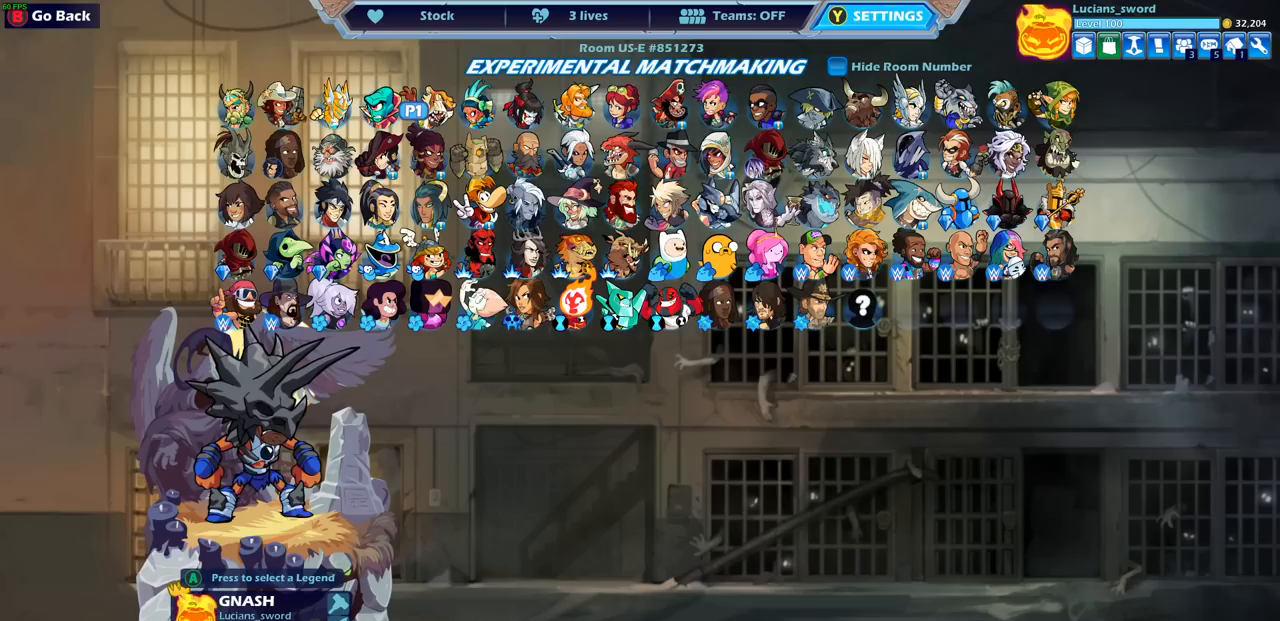
{"buttons": [], "left_stick": "center", "right_stick": "center", "events": []}
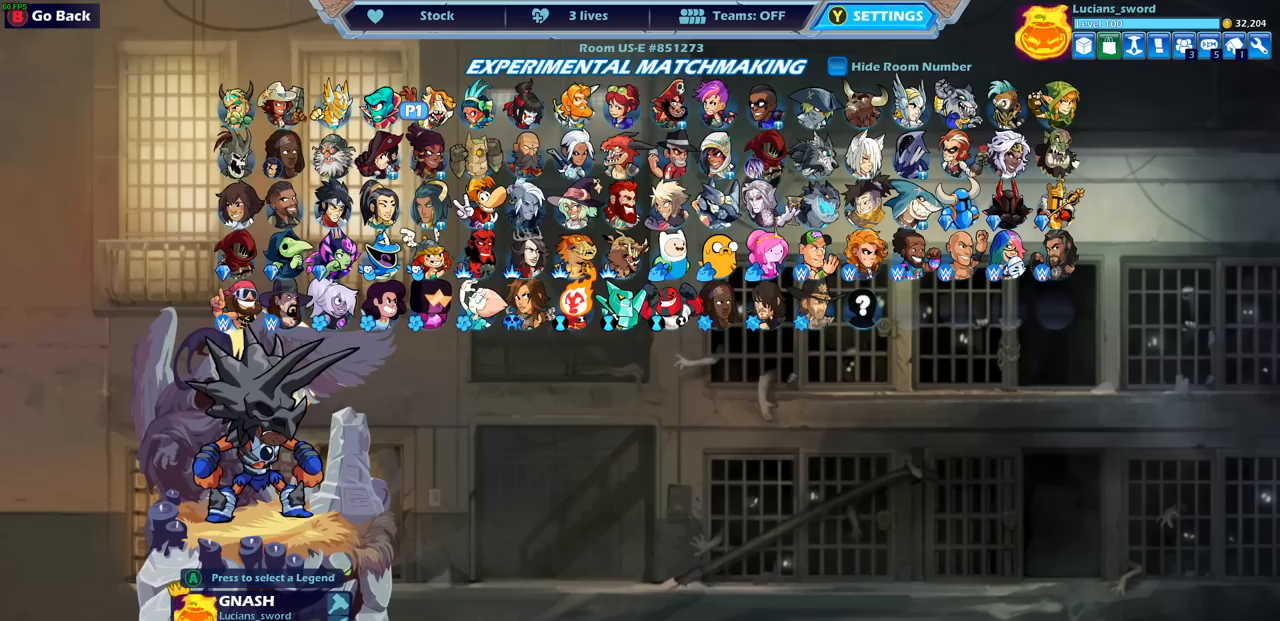
{"buttons": [], "left_stick": "center", "right_stick": "center", "events": [[383, "DPAD_DOWN", "down"], [483, "DPAD_DOWN", "up"]]}
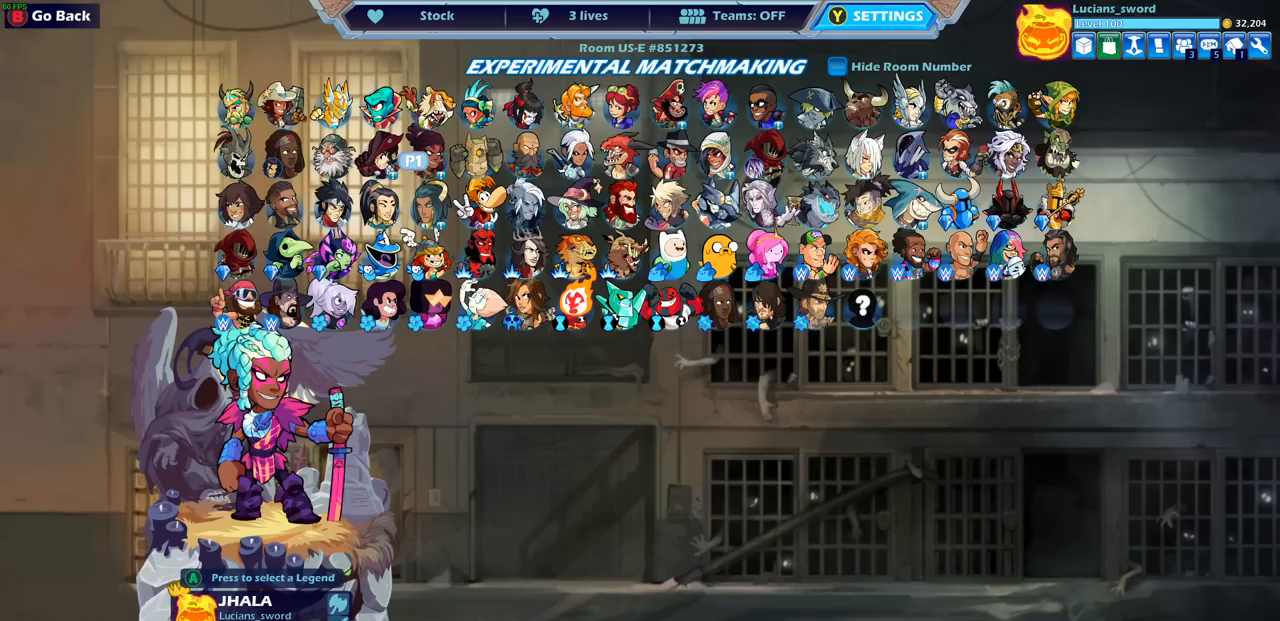
{"buttons": ["DPAD_RIGHT"], "left_stick": "center", "right_stick": "center", "events": [[117, "DPAD_DOWN", "down"], [200, "DPAD_DOWN", "up"], [483, "DPAD_RIGHT", "down"]]}
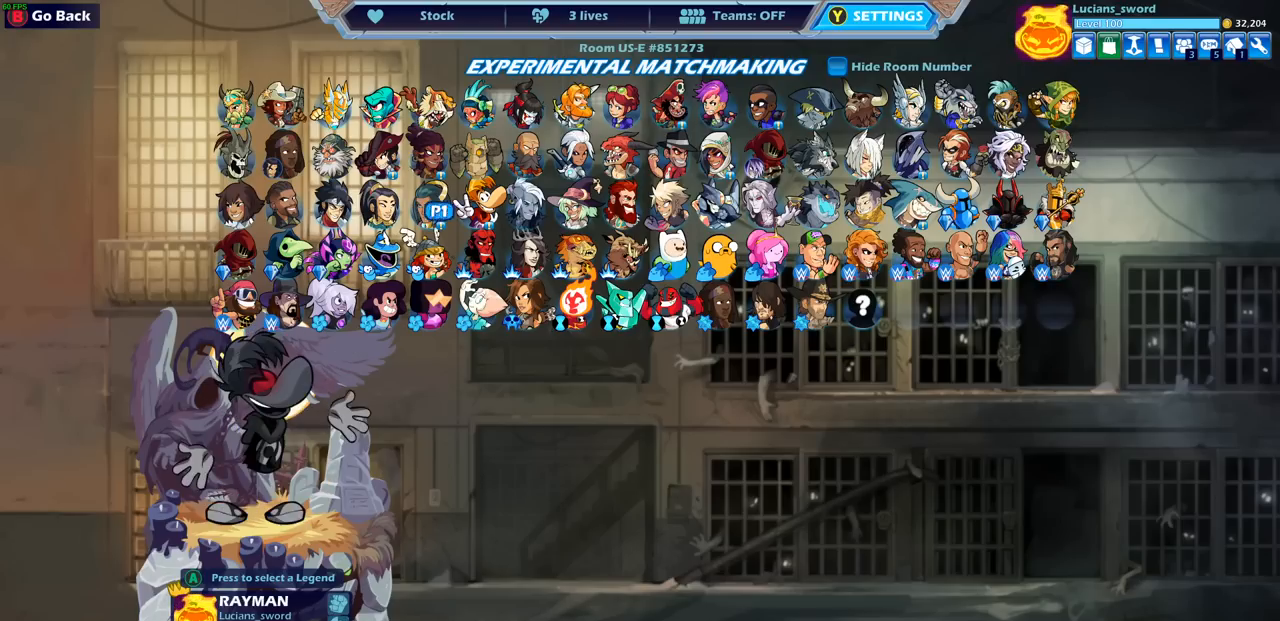
{"buttons": [], "left_stick": "center", "right_stick": "center", "events": [[50, "DPAD_RIGHT", "up"], [117, "DPAD_RIGHT", "down"], [217, "DPAD_RIGHT", "up"], [300, "DPAD_RIGHT", "down"], [367, "DPAD_RIGHT", "up"]]}
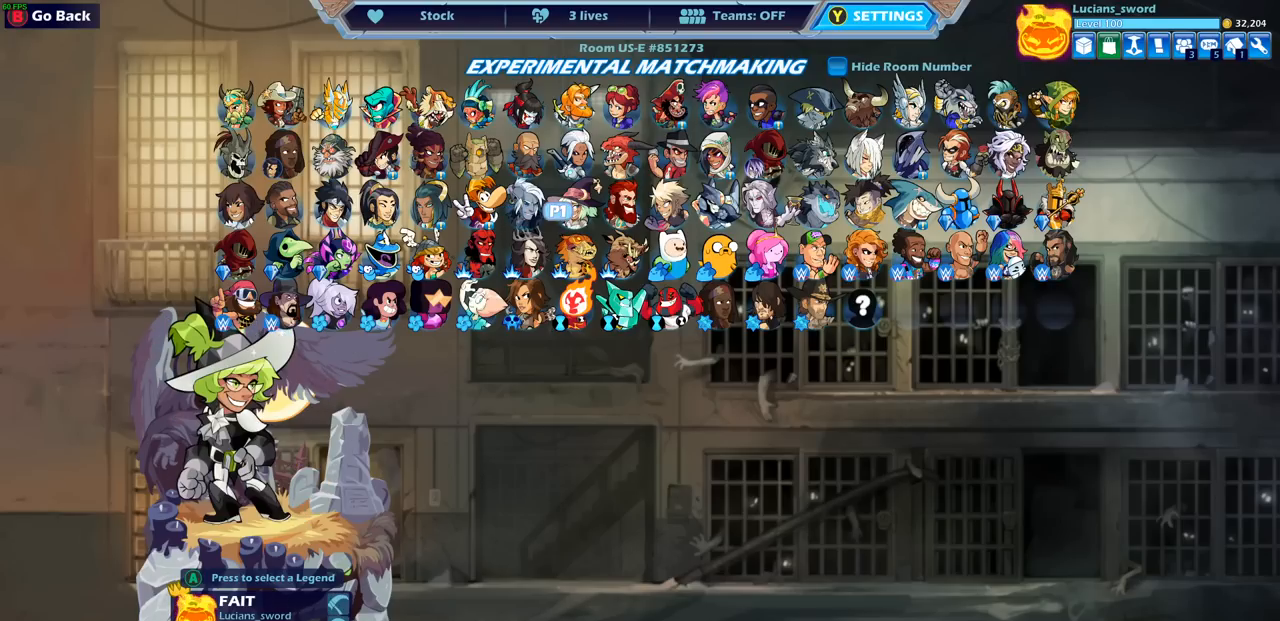
{"buttons": [], "left_stick": "center", "right_stick": "center", "events": [[50, "DPAD_RIGHT", "down"], [150, "DPAD_RIGHT", "up"], [383, "DPAD_UP", "down"], [450, "DPAD_UP", "up"]]}
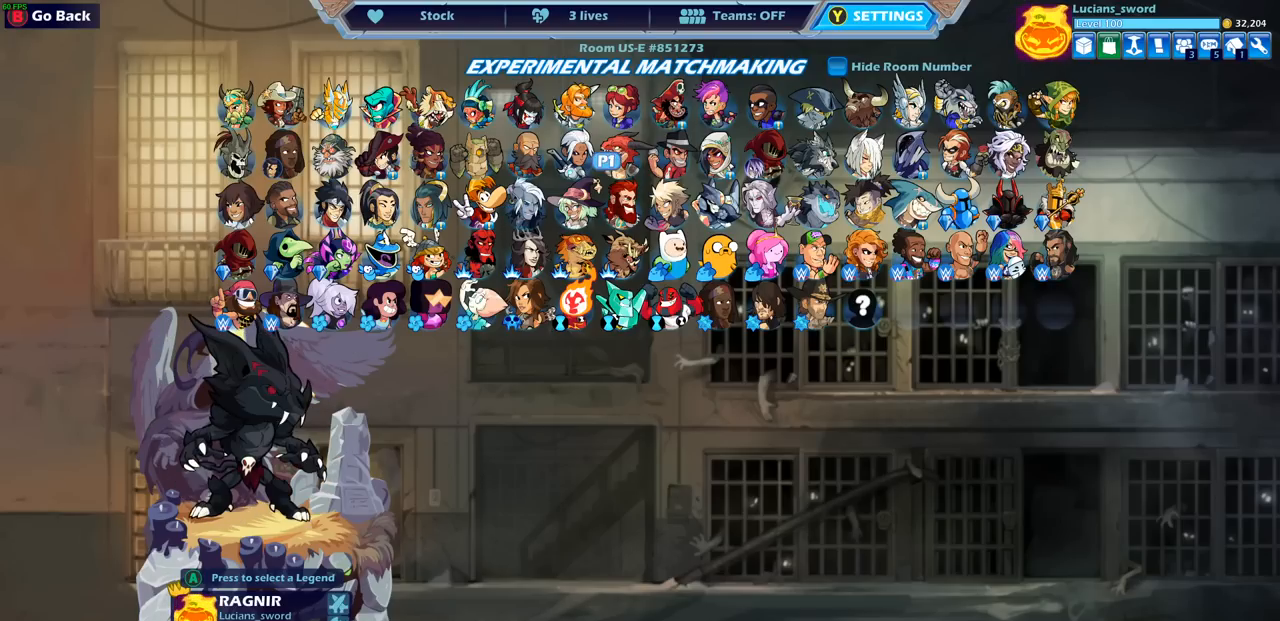
{"buttons": [], "left_stick": "center", "right_stick": "center", "events": [[83, "DPAD_UP", "down"], [133, "DPAD_UP", "up"], [350, "DPAD_LEFT", "down"], [450, "DPAD_LEFT", "up"]]}
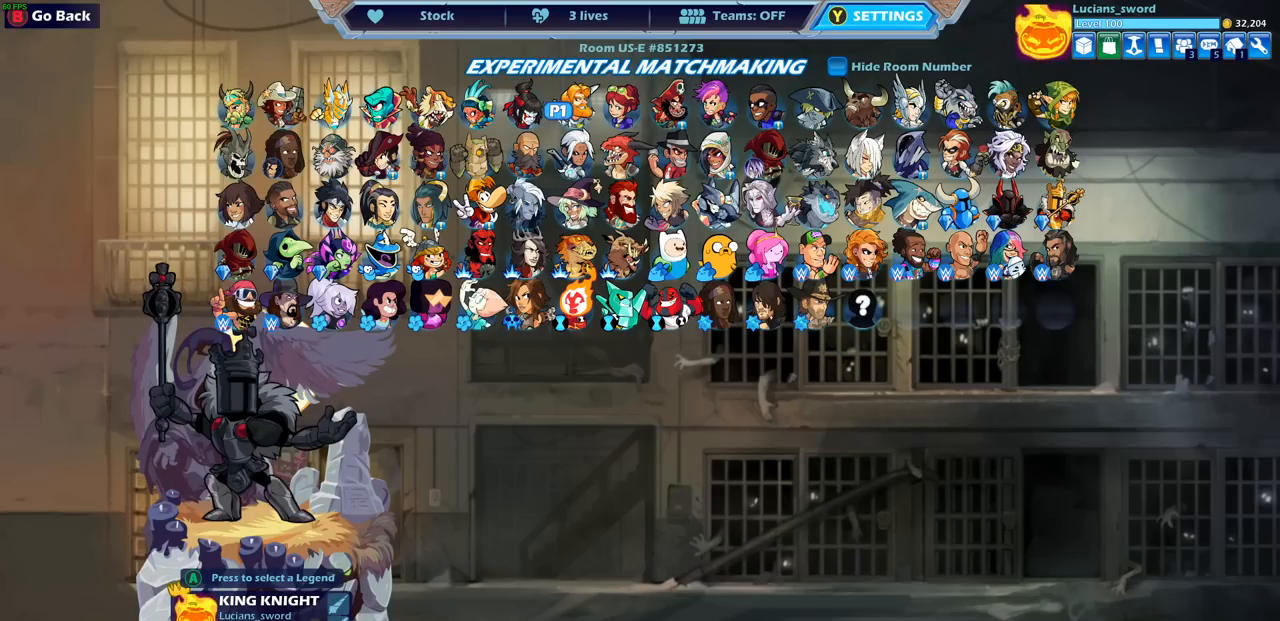
{"buttons": [], "left_stick": "center", "right_stick": "center", "events": [[50, "DPAD_LEFT", "down"], [150, "DPAD_LEFT", "up"], [233, "DPAD_LEFT", "down"], [333, "DPAD_LEFT", "up"], [400, "DPAD_LEFT", "down"], [500, "DPAD_LEFT", "up"]]}
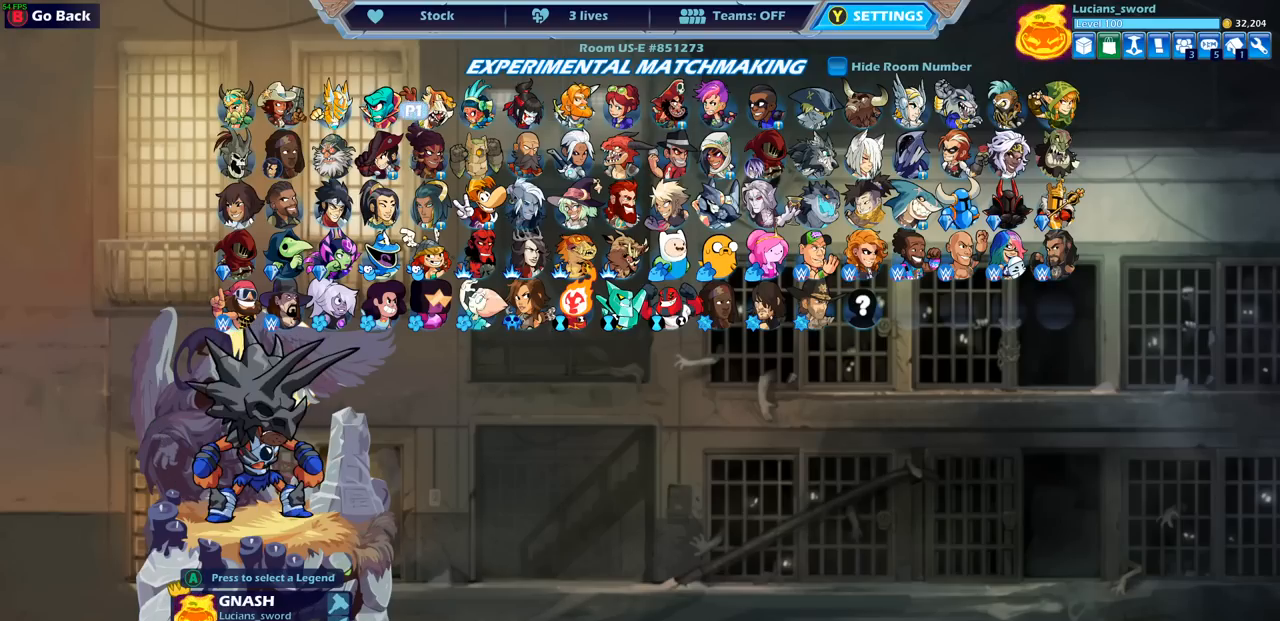
{"buttons": [], "left_stick": "center", "right_stick": "center", "events": [[83, "DPAD_LEFT", "down"], [167, "DPAD_LEFT", "up"], [283, "DPAD_DOWN", "down"], [400, "DPAD_DOWN", "up"]]}
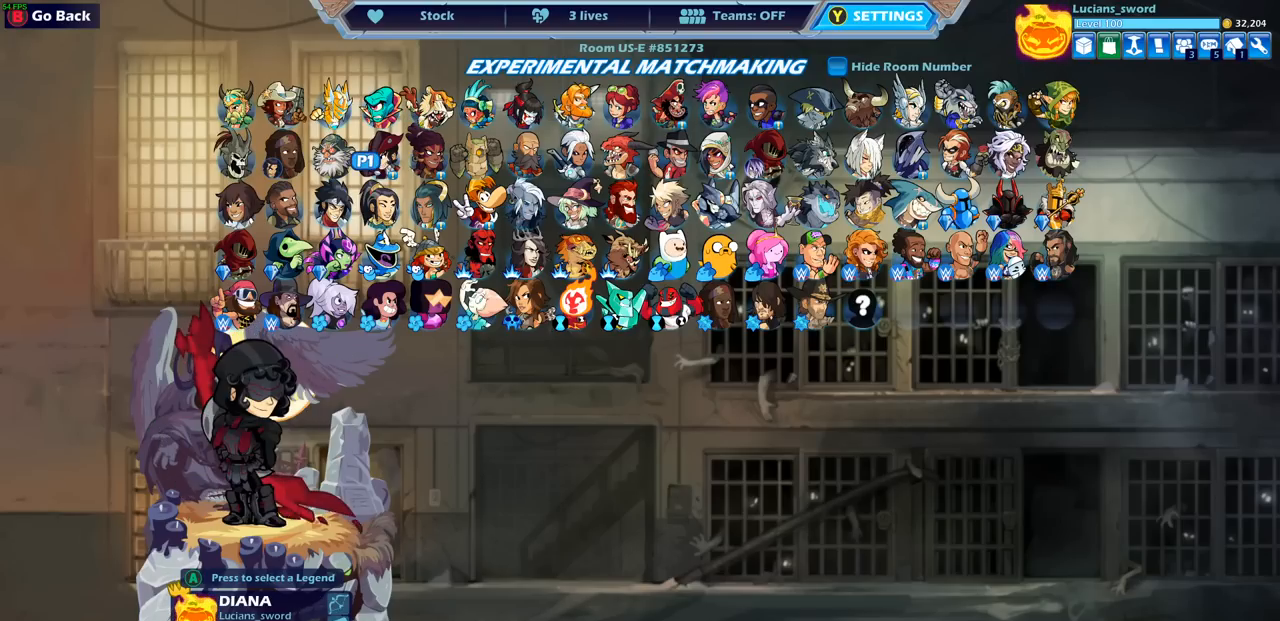
{"buttons": [], "left_stick": "center", "right_stick": "center", "events": [[33, "DPAD_RIGHT", "down"], [150, "DPAD_RIGHT", "up"], [283, "DPAD_UP", "down"], [383, "DPAD_UP", "up"]]}
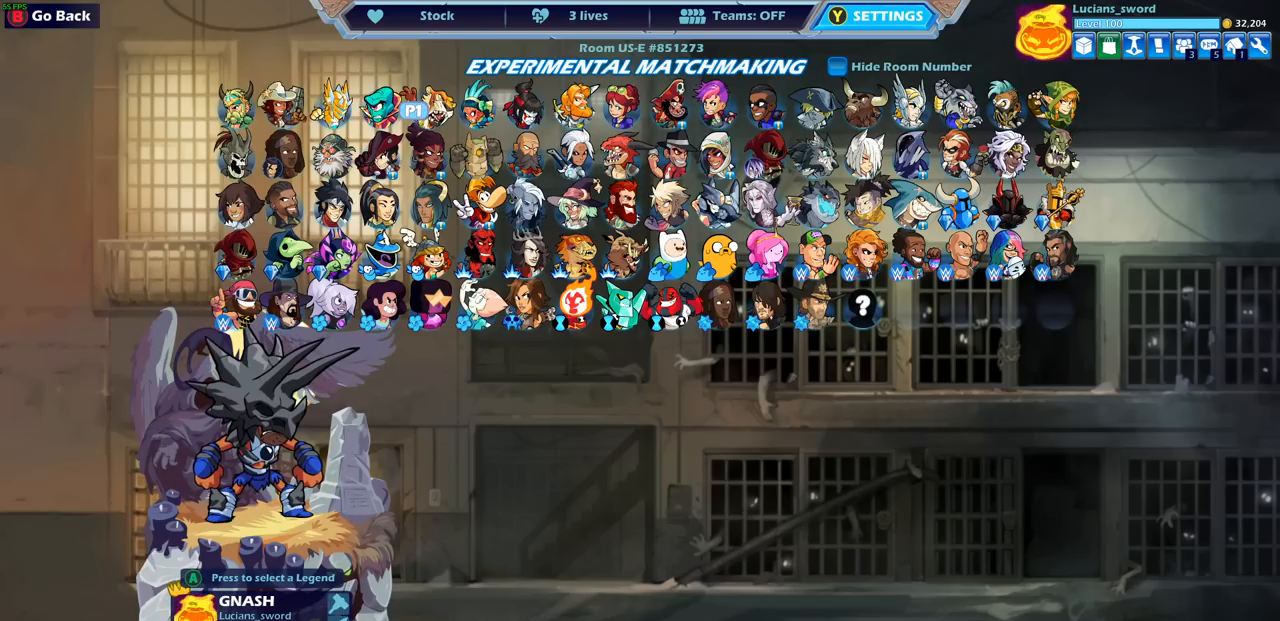
{"buttons": [], "left_stick": "center", "right_stick": "center", "events": []}
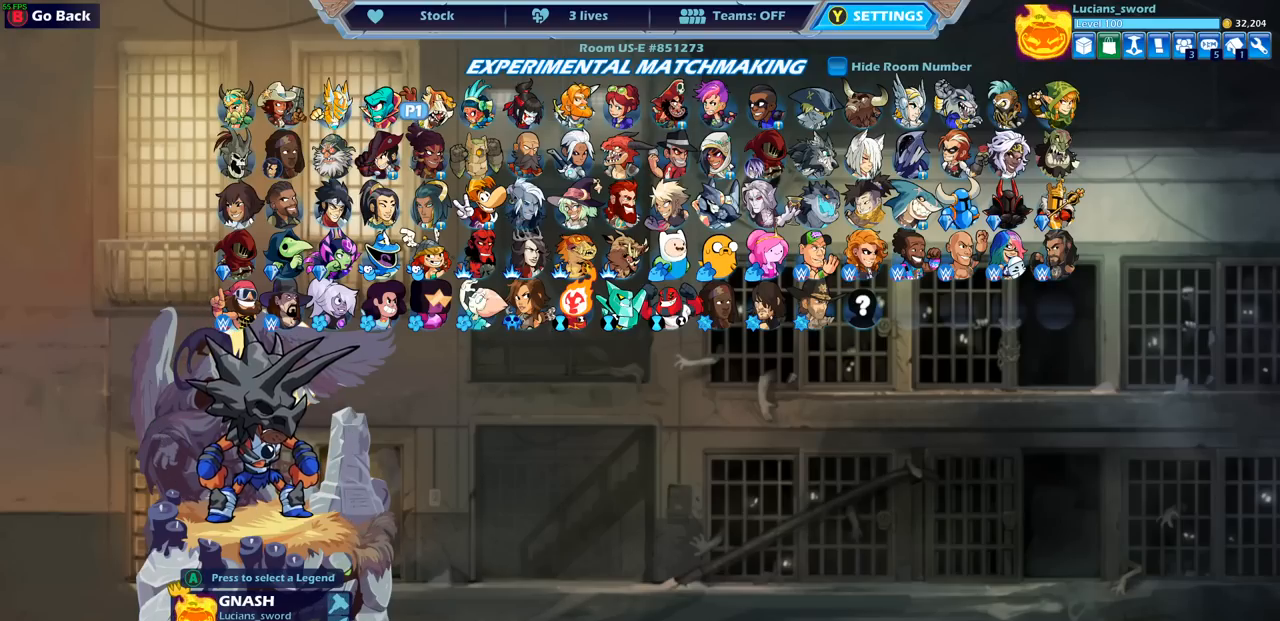
{"buttons": [], "left_stick": "center", "right_stick": "center", "events": []}
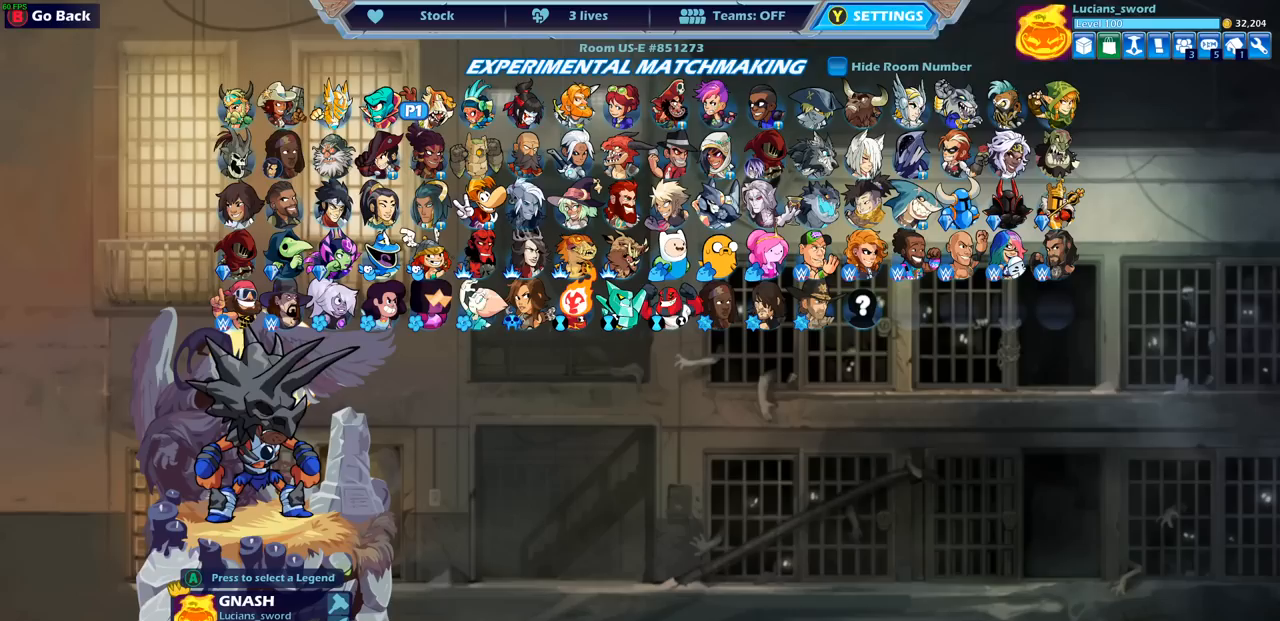
{"buttons": [], "left_stick": "center", "right_stick": "center", "events": []}
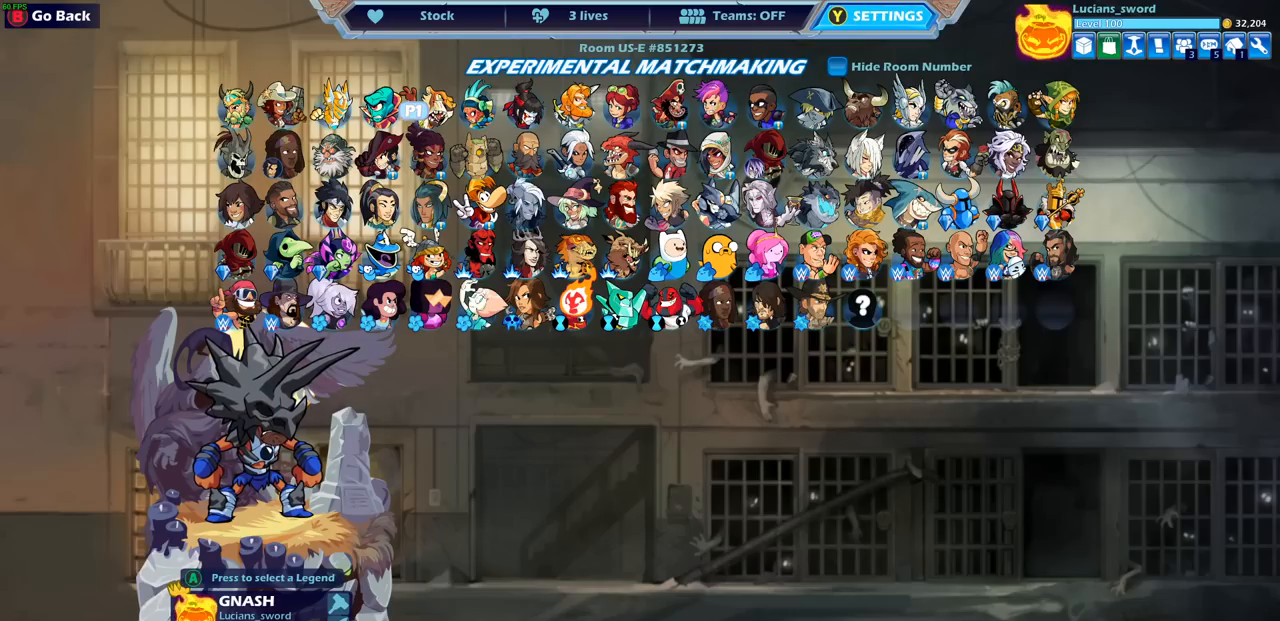
{"buttons": [], "left_stick": "center", "right_stick": "center", "events": []}
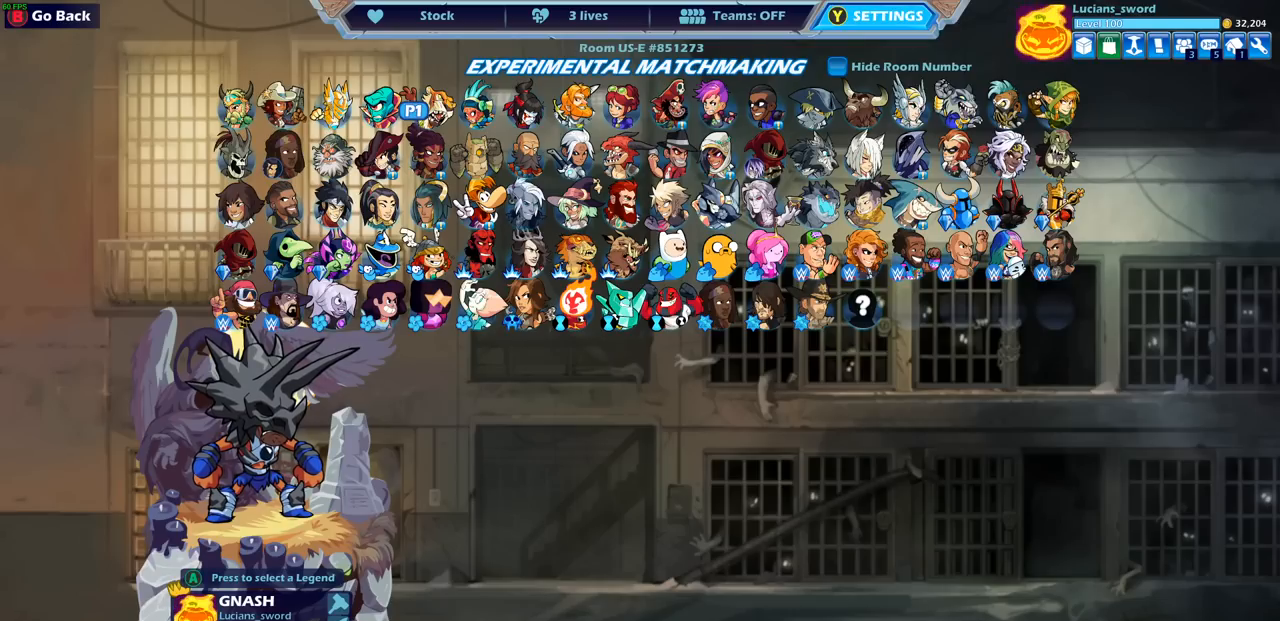
{"buttons": [], "left_stick": "center", "right_stick": "center", "events": [[250, "DPAD_DOWN", "down"], [317, "DPAD_DOWN", "up"]]}
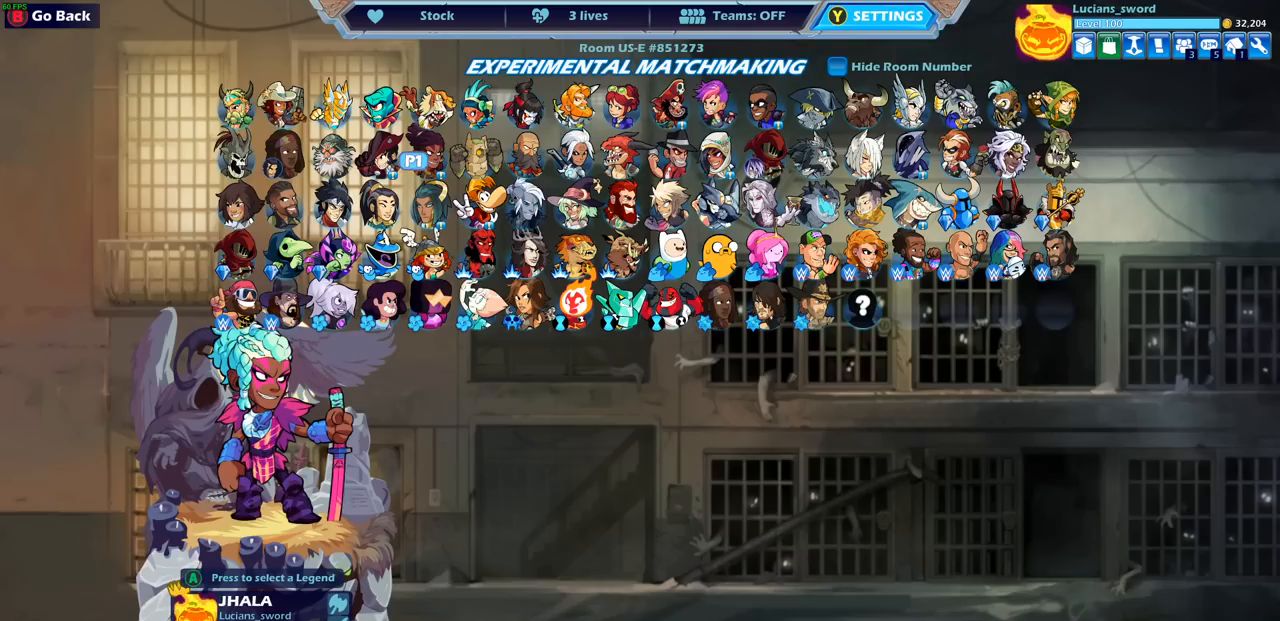
{"buttons": [], "left_stick": "center", "right_stick": "center", "events": [[33, "DPAD_UP", "down"], [150, "DPAD_UP", "up"]]}
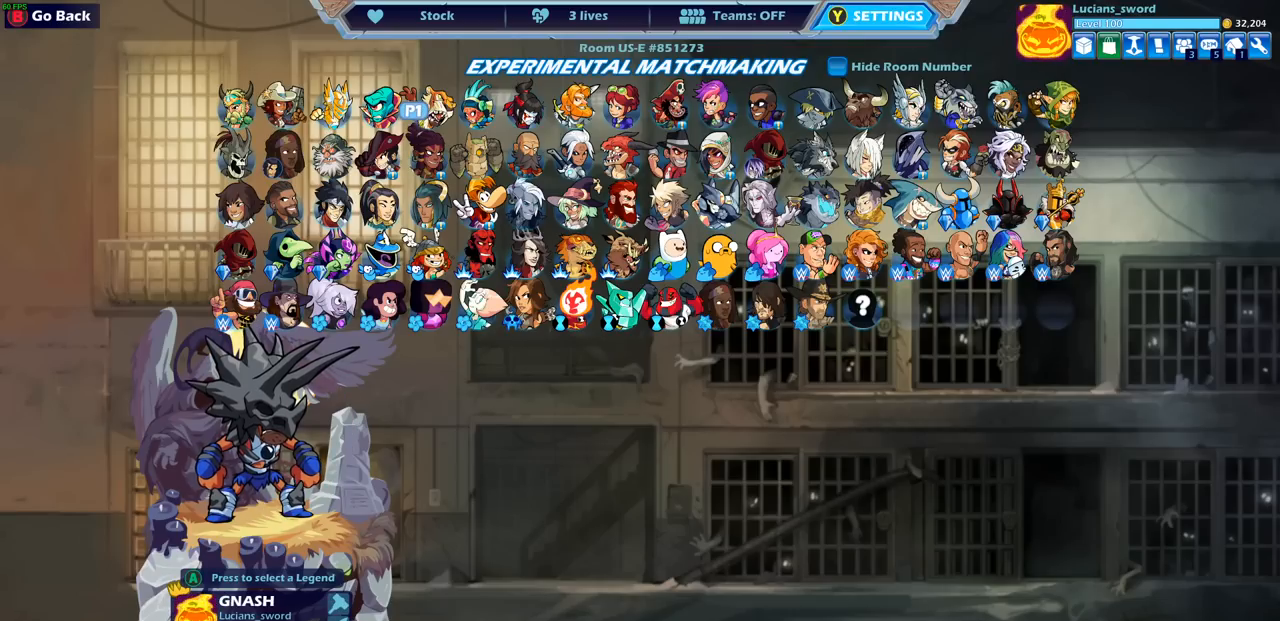
{"buttons": [], "left_stick": "center", "right_stick": "center", "events": []}
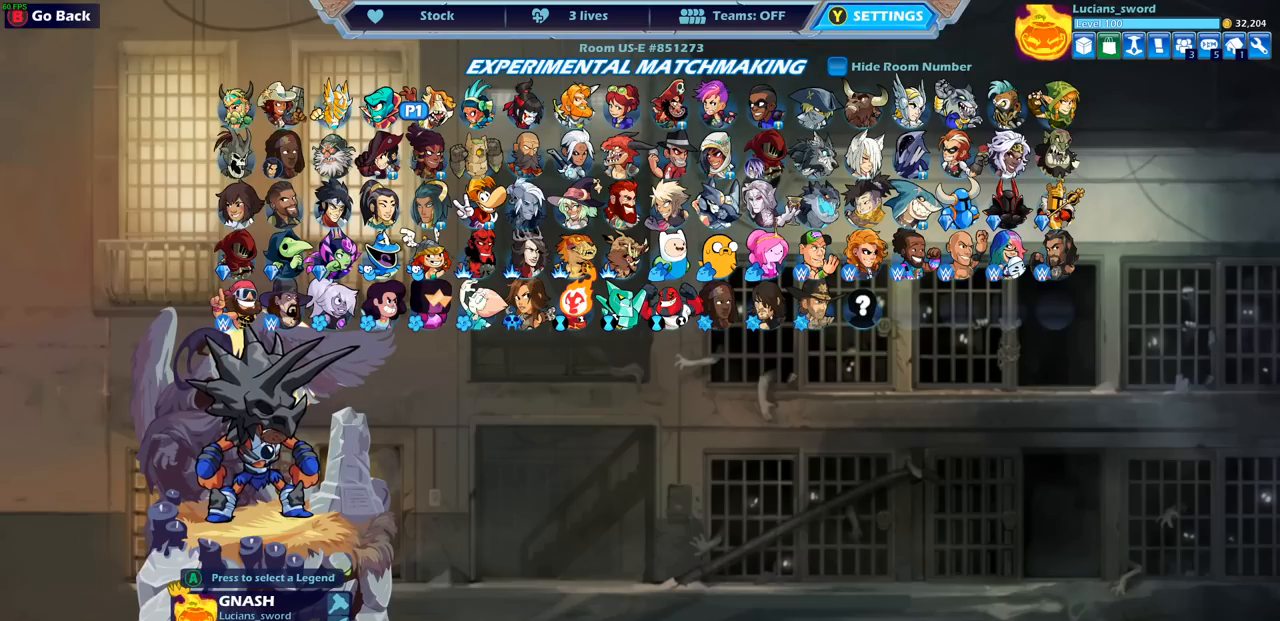
{"buttons": [], "left_stick": "center", "right_stick": "center", "events": []}
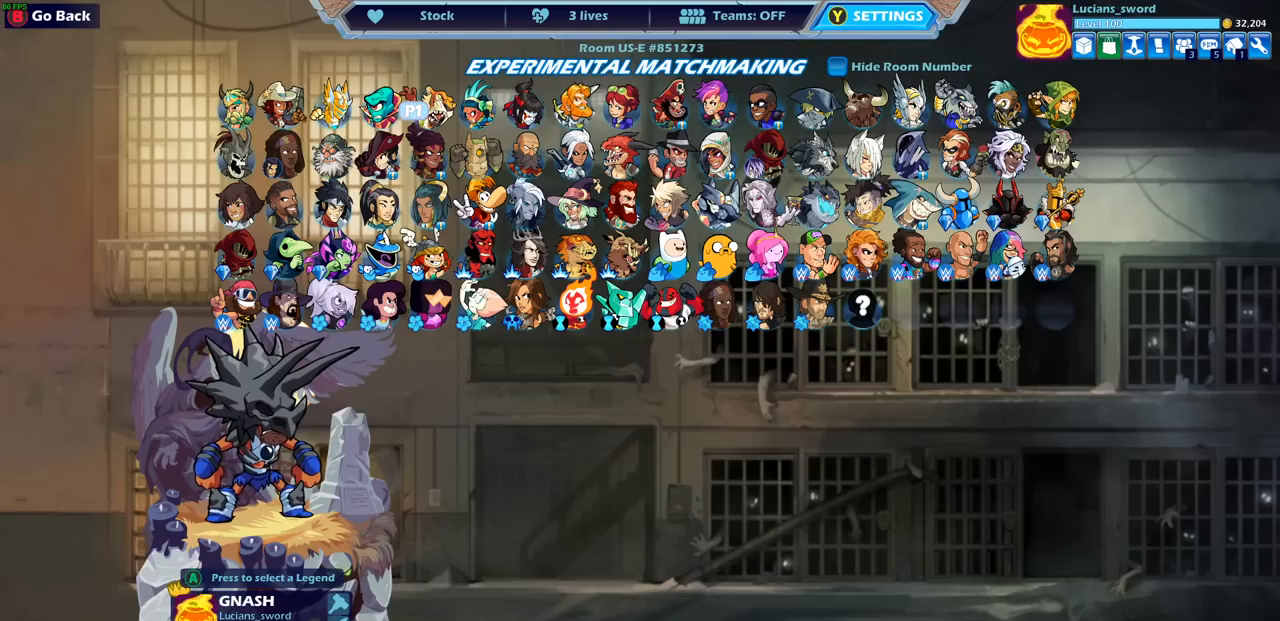
{"buttons": [], "left_stick": "center", "right_stick": "center", "events": []}
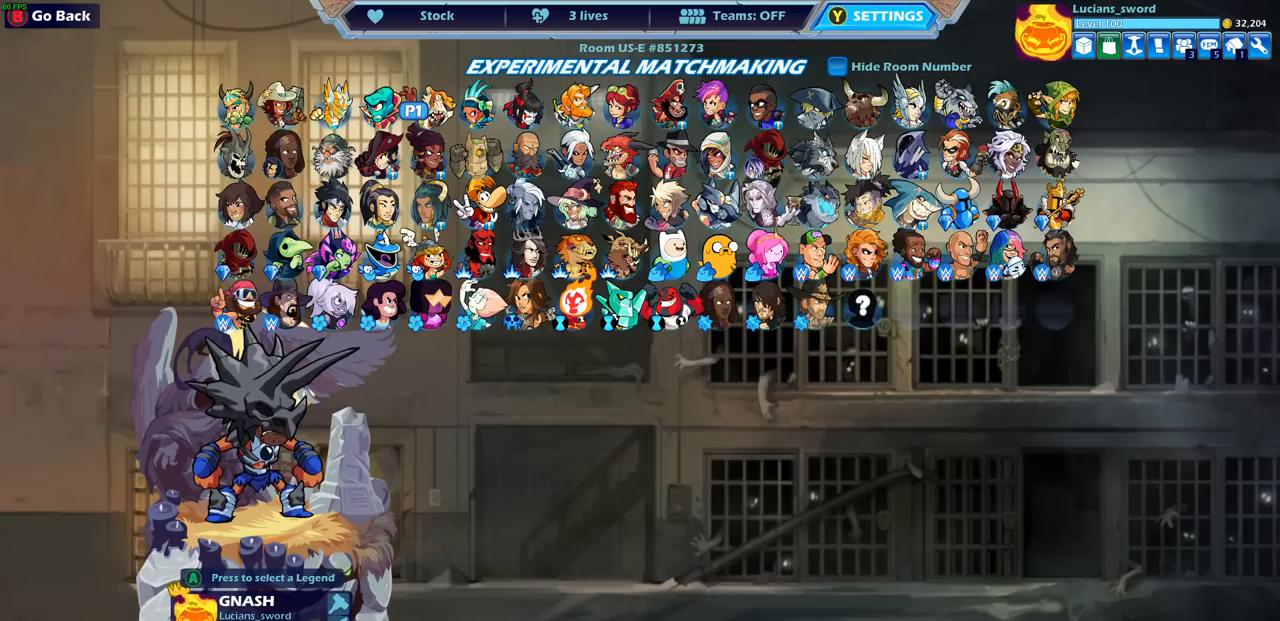
{"buttons": [], "left_stick": "center", "right_stick": "center", "events": [[350, "DPAD_RIGHT", "down"], [450, "DPAD_RIGHT", "up"]]}
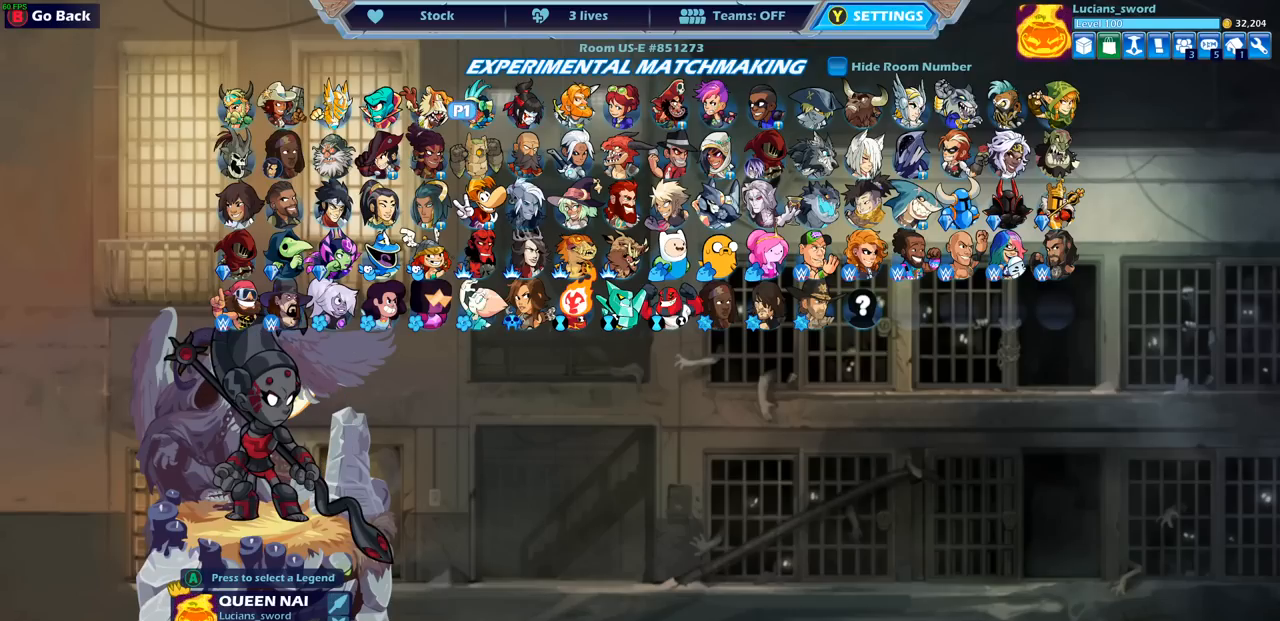
{"buttons": [], "left_stick": "center", "right_stick": "center", "events": [[117, "DPAD_RIGHT", "down"], [233, "DPAD_RIGHT", "up"], [333, "DPAD_RIGHT", "down"], [433, "DPAD_RIGHT", "up"]]}